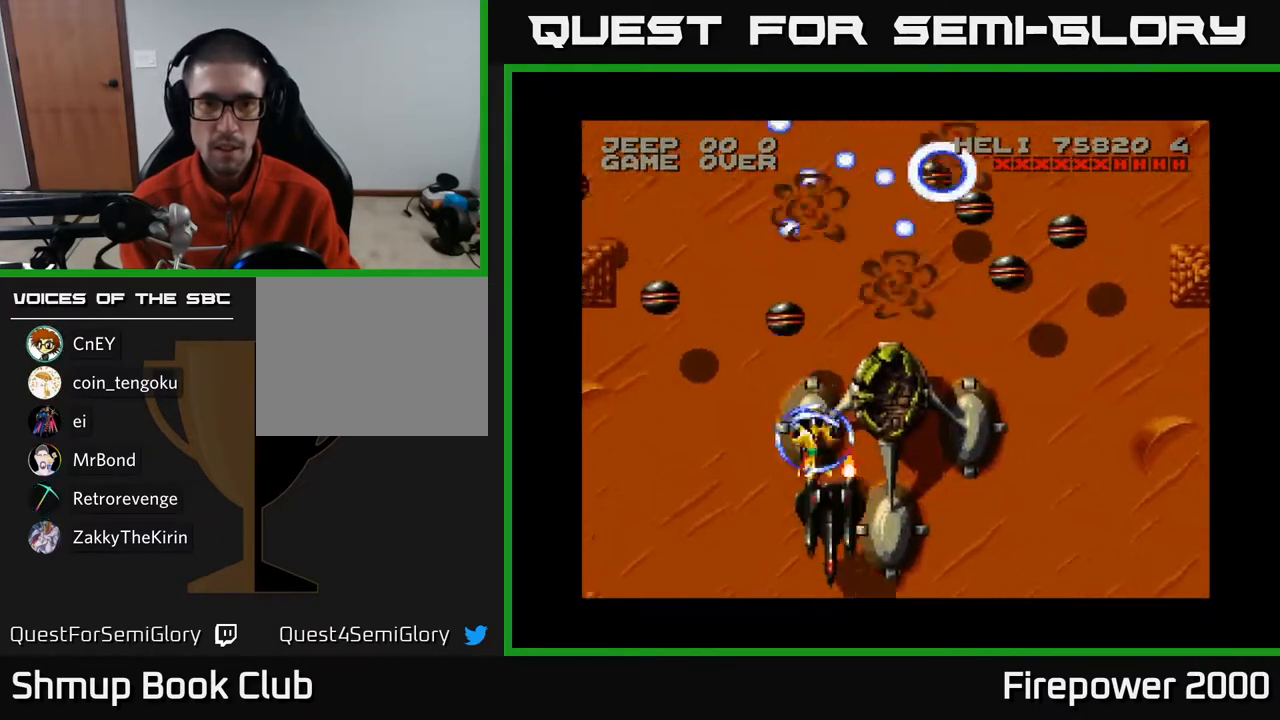
Gameplay with a controller (Xbox layout); each line is a JSON object with the inputs held at the frame after it. "events" lists button and stick changes between this image and that frame as [ms after this image, input, new state], when the widget could be followed in between.
{"buttons": ["A", "DPAD_DOWN"], "left_stick": "center", "right_stick": "center", "events": [[17, "DPAD_LEFT", "down"], [450, "DPAD_LEFT", "up"]]}
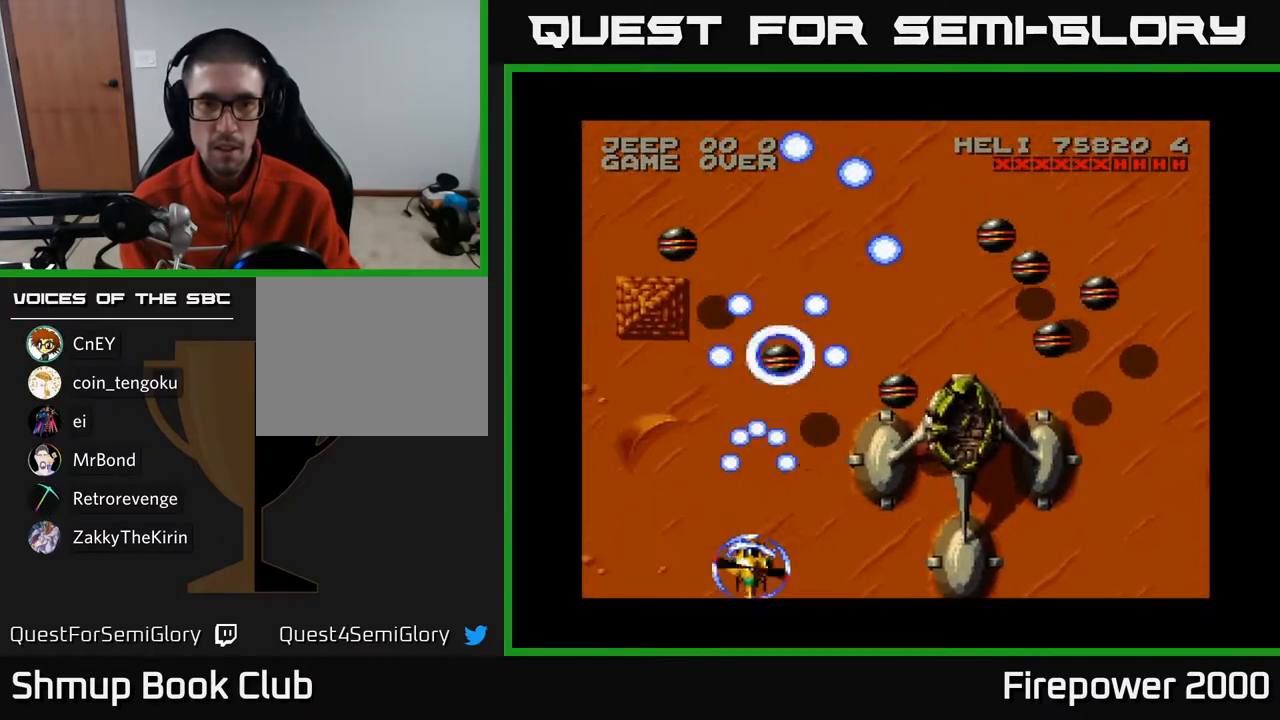
{"buttons": ["A", "DPAD_RIGHT"], "left_stick": "center", "right_stick": "center", "events": [[83, "DPAD_DOWN", "up"], [83, "DPAD_LEFT", "down"], [250, "DPAD_LEFT", "up"], [267, "DPAD_RIGHT", "down"]]}
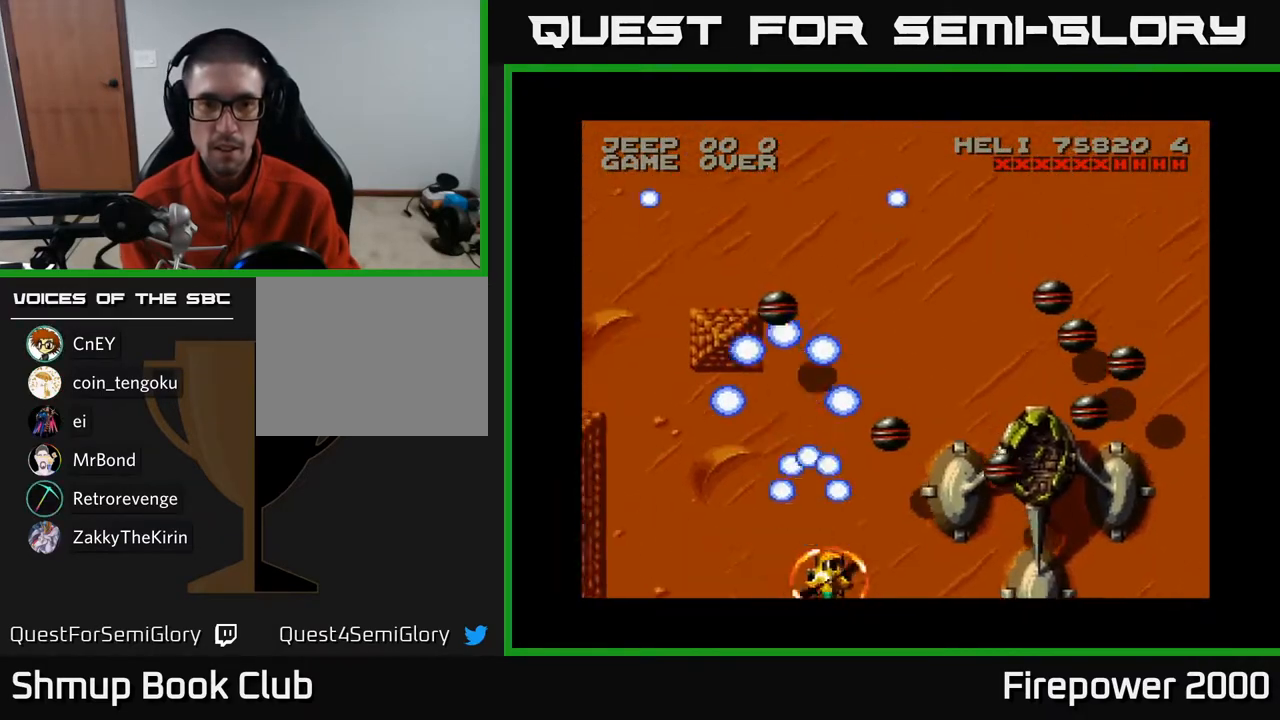
{"buttons": ["A", "DPAD_RIGHT"], "left_stick": "center", "right_stick": "center", "events": []}
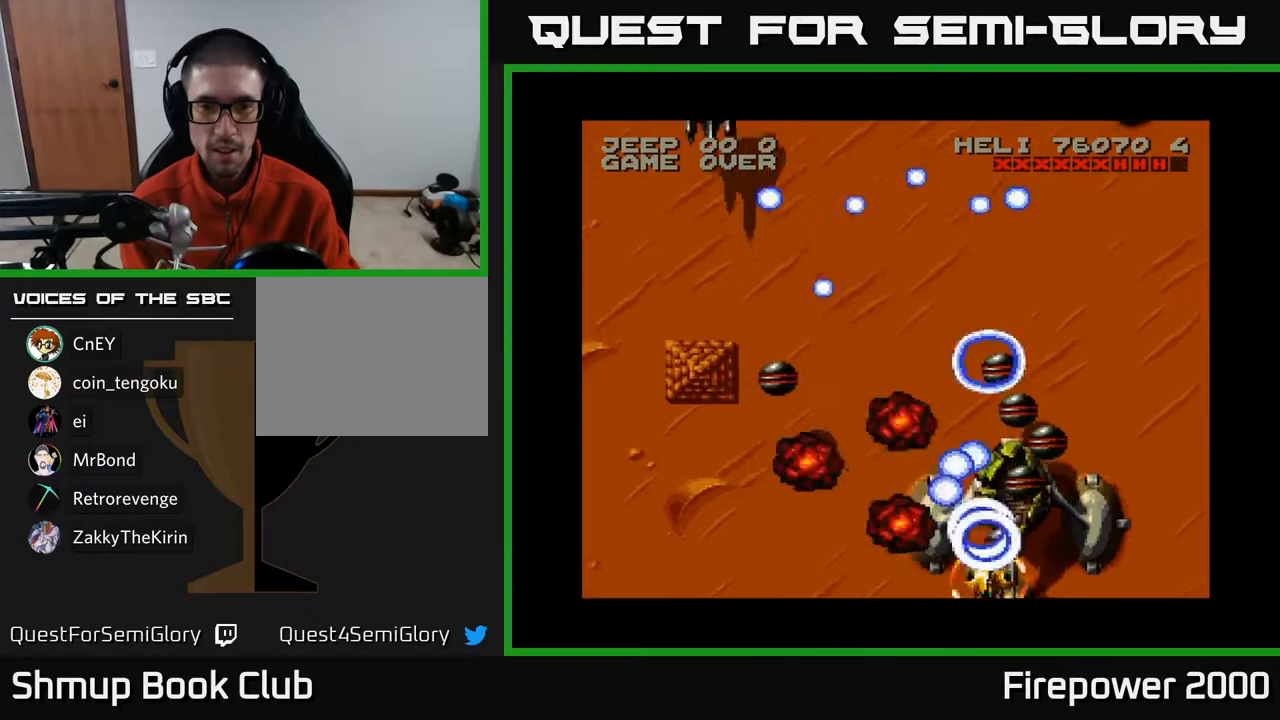
{"buttons": ["A", "DPAD_LEFT"], "left_stick": "center", "right_stick": "center"}
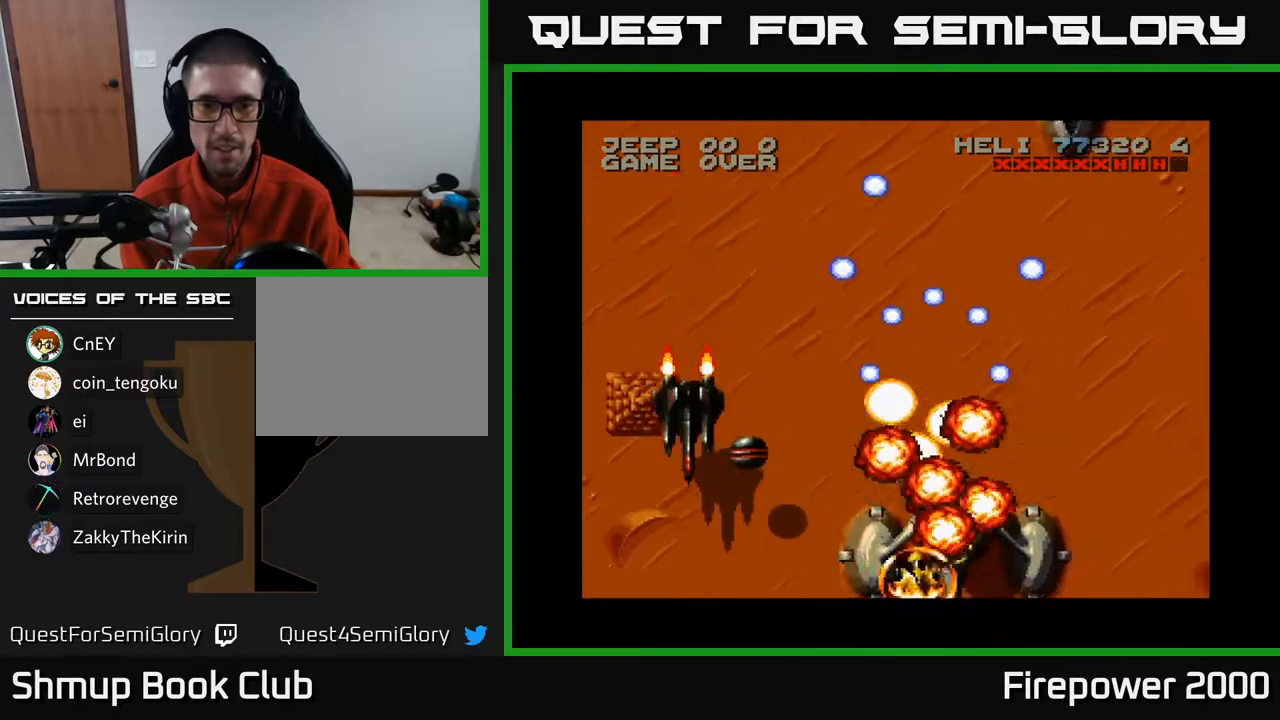
{"buttons": ["A", "DPAD_UP", "DPAD_RIGHT"], "left_stick": "center", "right_stick": "center", "events": [[400, "DPAD_LEFT", "up"], [400, "DPAD_UP", "down"], [433, "DPAD_RIGHT", "down"]]}
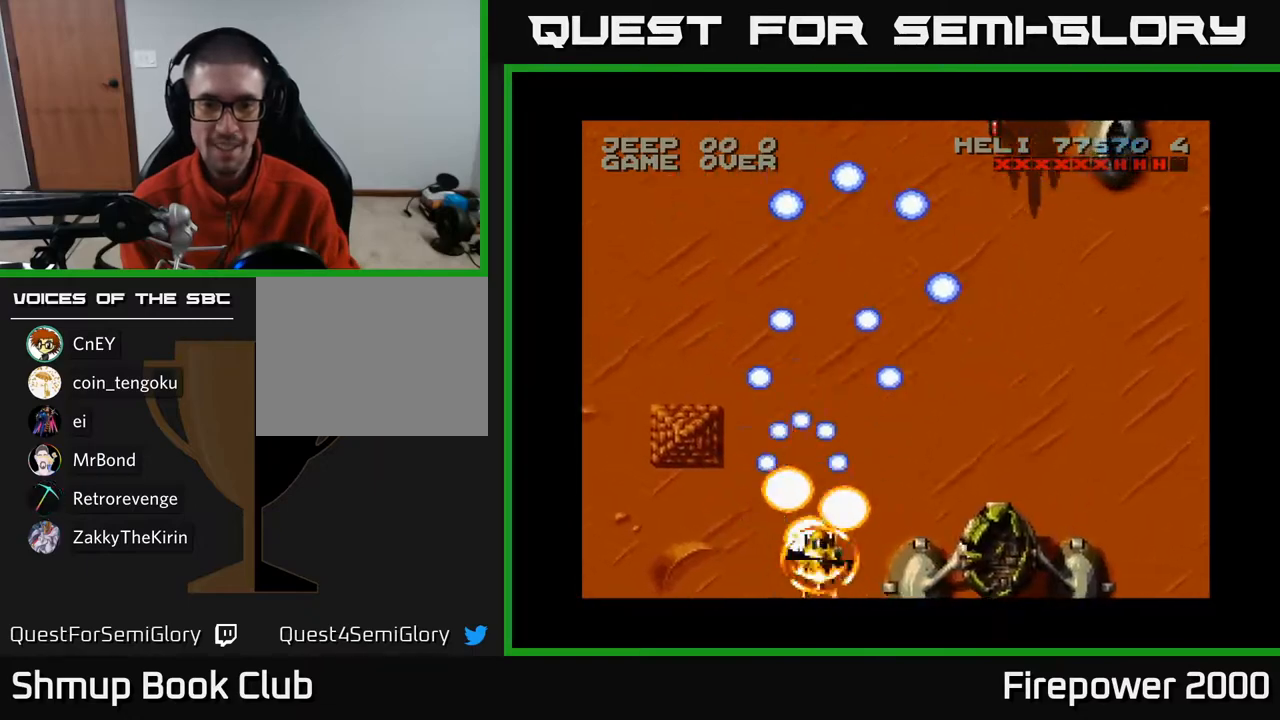
{"buttons": ["A", "DPAD_DOWN", "DPAD_RIGHT"], "left_stick": "center", "right_stick": "center", "events": [[233, "DPAD_UP", "up"], [467, "DPAD_DOWN", "down"]]}
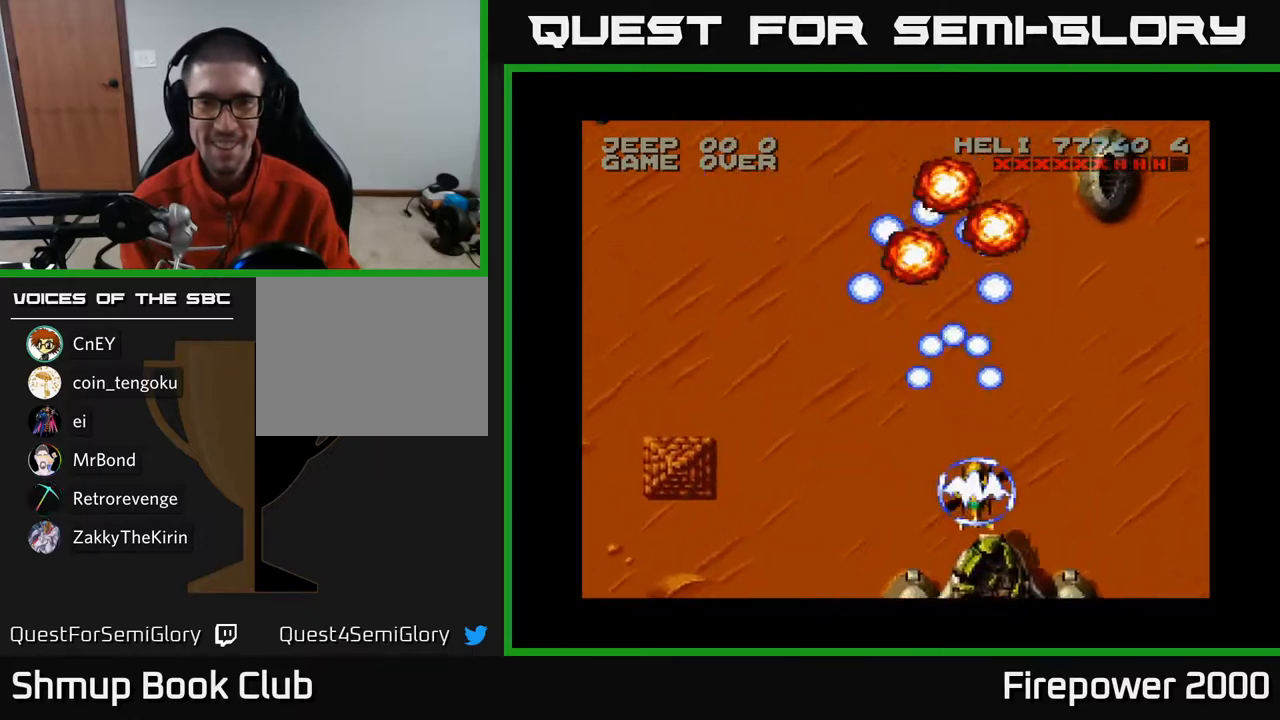
{"buttons": ["A", "DPAD_RIGHT"], "left_stick": "center", "right_stick": "center", "events": [[33, "DPAD_RIGHT", "up"], [117, "DPAD_RIGHT", "down"], [167, "DPAD_DOWN", "up"], [367, "DPAD_DOWN", "down"], [500, "DPAD_DOWN", "up"]]}
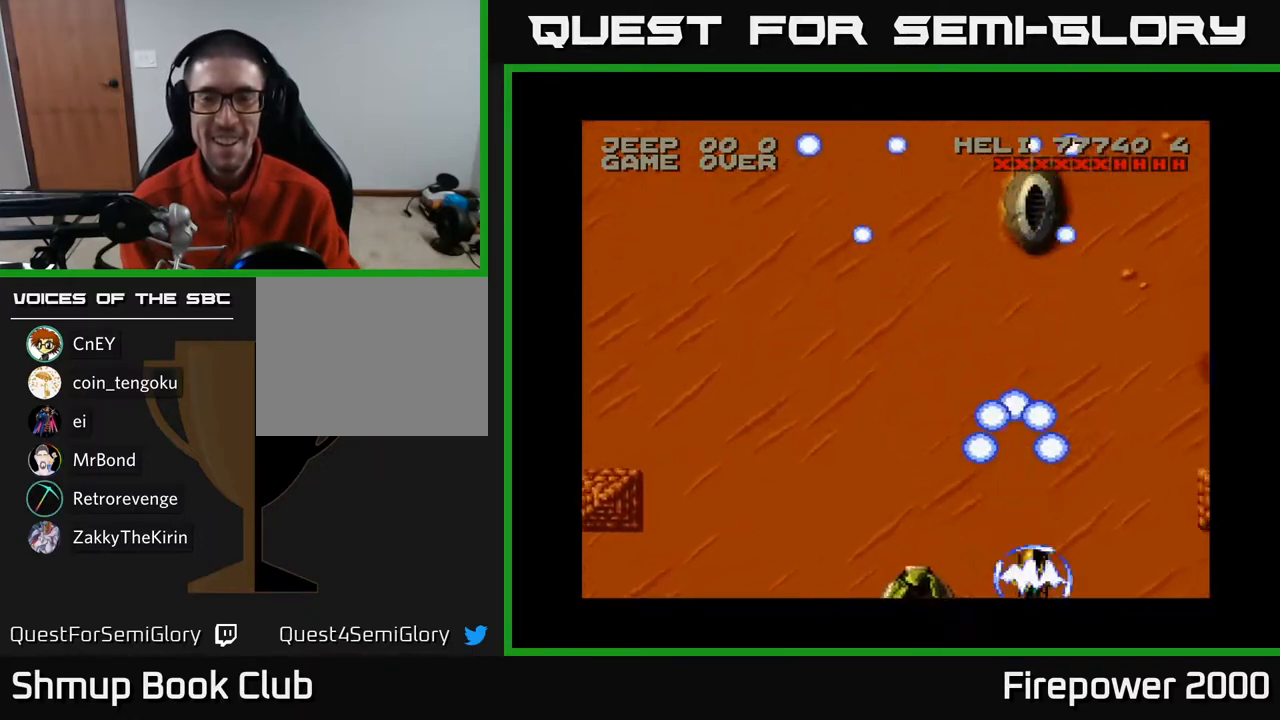
{"buttons": ["A", "DPAD_RIGHT"], "left_stick": "center", "right_stick": "center", "events": []}
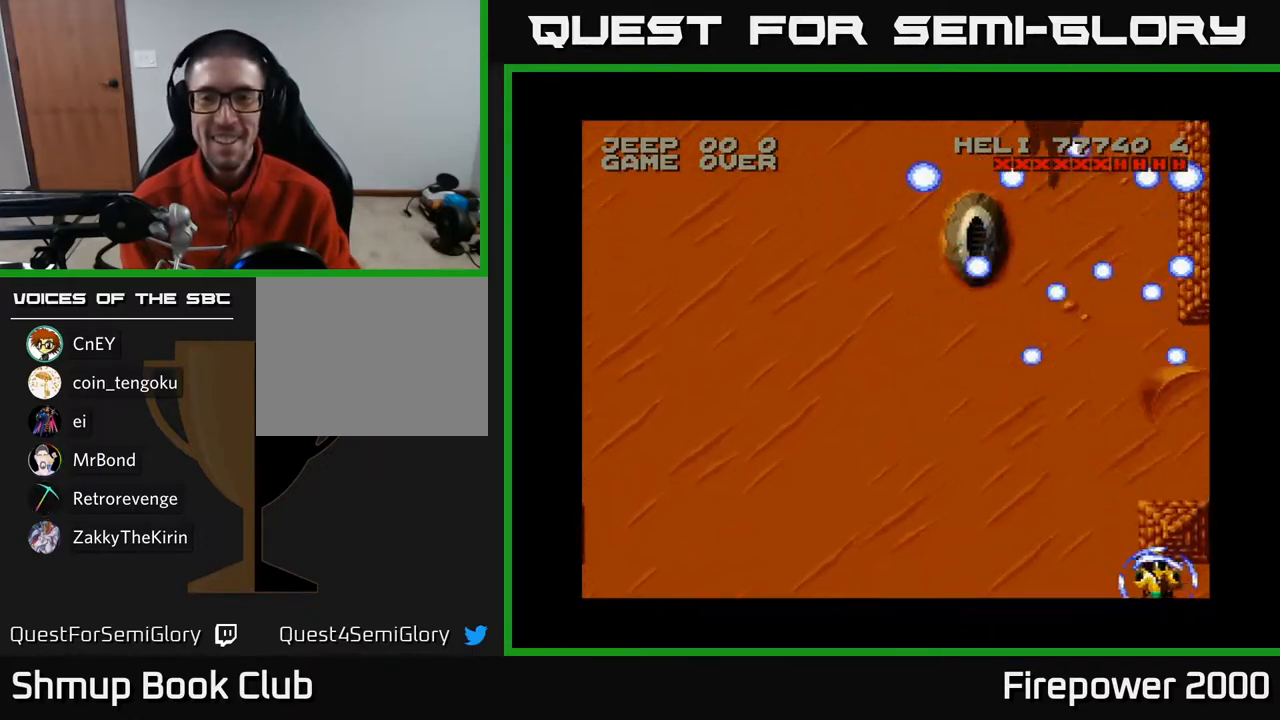
{"buttons": ["A", "DPAD_UP", "DPAD_LEFT"], "left_stick": "center", "right_stick": "center", "events": [[150, "DPAD_RIGHT", "up"], [200, "DPAD_LEFT", "down"], [400, "DPAD_UP", "down"]]}
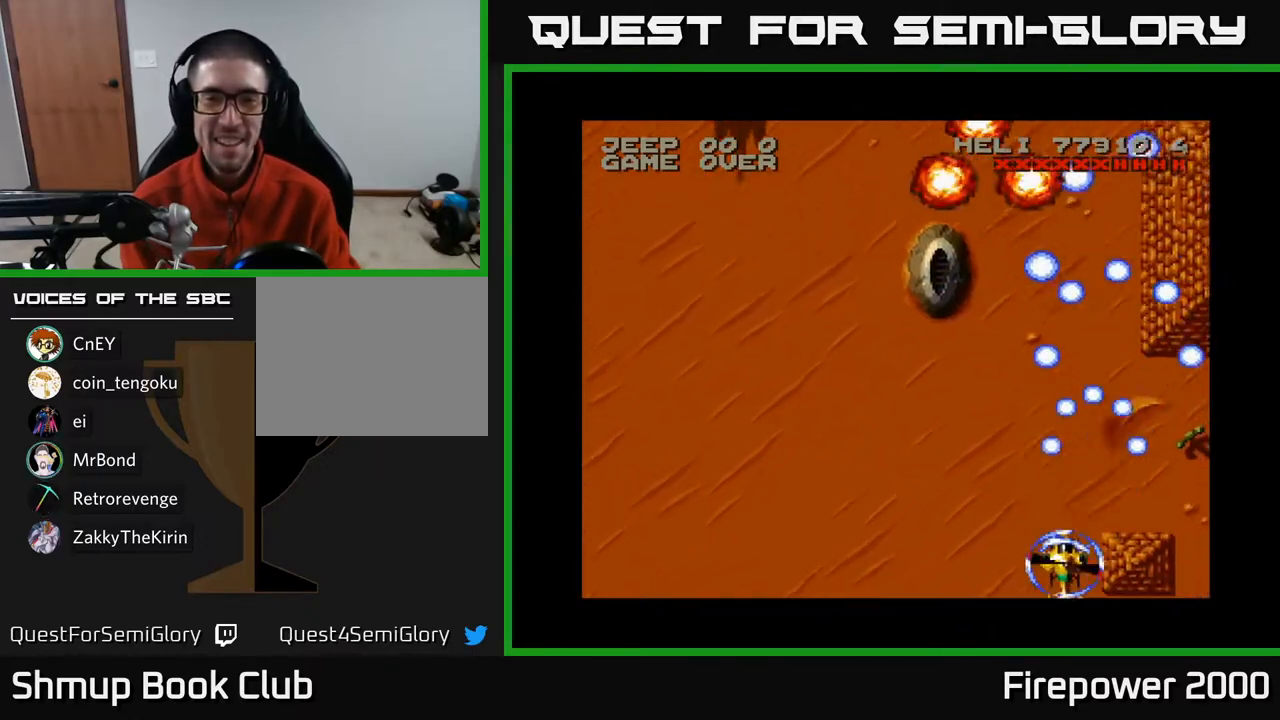
{"buttons": ["A", "DPAD_LEFT"], "left_stick": "center", "right_stick": "center", "events": [[200, "DPAD_UP", "up"]]}
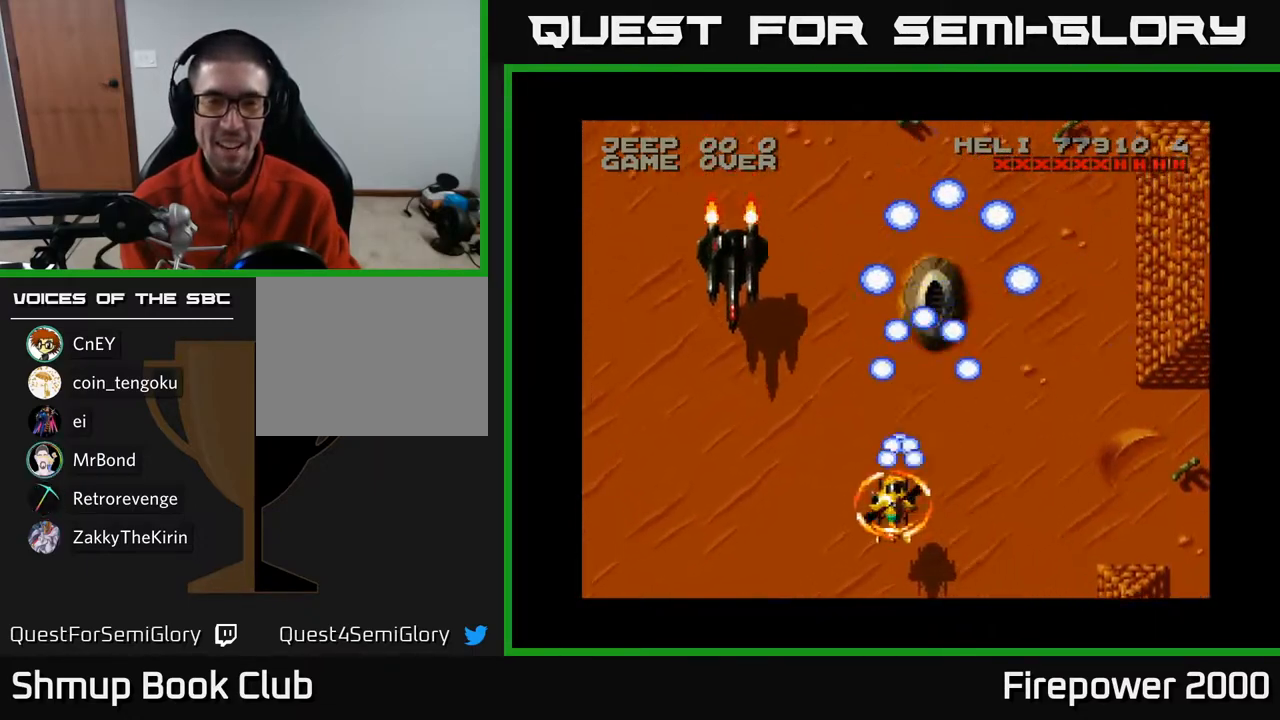
{"buttons": ["A", "DPAD_DOWN", "DPAD_LEFT"], "left_stick": "center", "right_stick": "center", "events": [[133, "DPAD_DOWN", "down"]]}
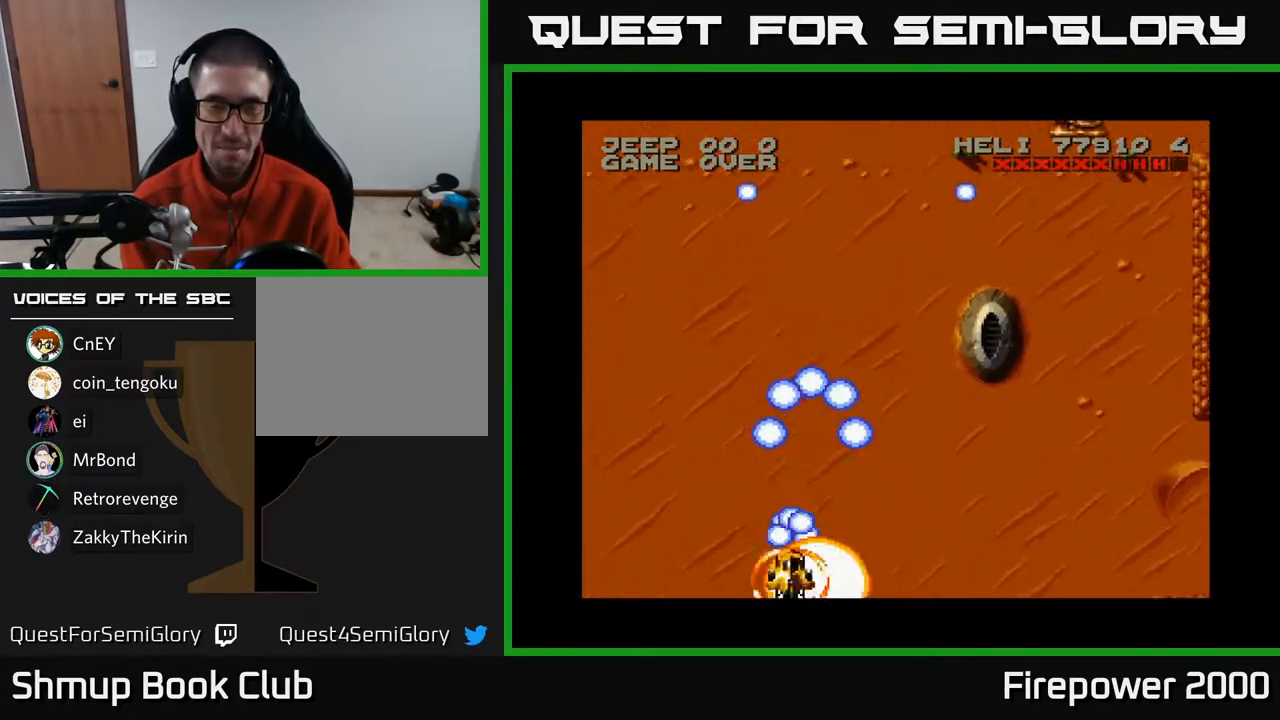
{"buttons": ["A", "DPAD_UP", "DPAD_LEFT"], "left_stick": "center", "right_stick": "center", "events": [[100, "DPAD_DOWN", "up"], [483, "DPAD_UP", "down"]]}
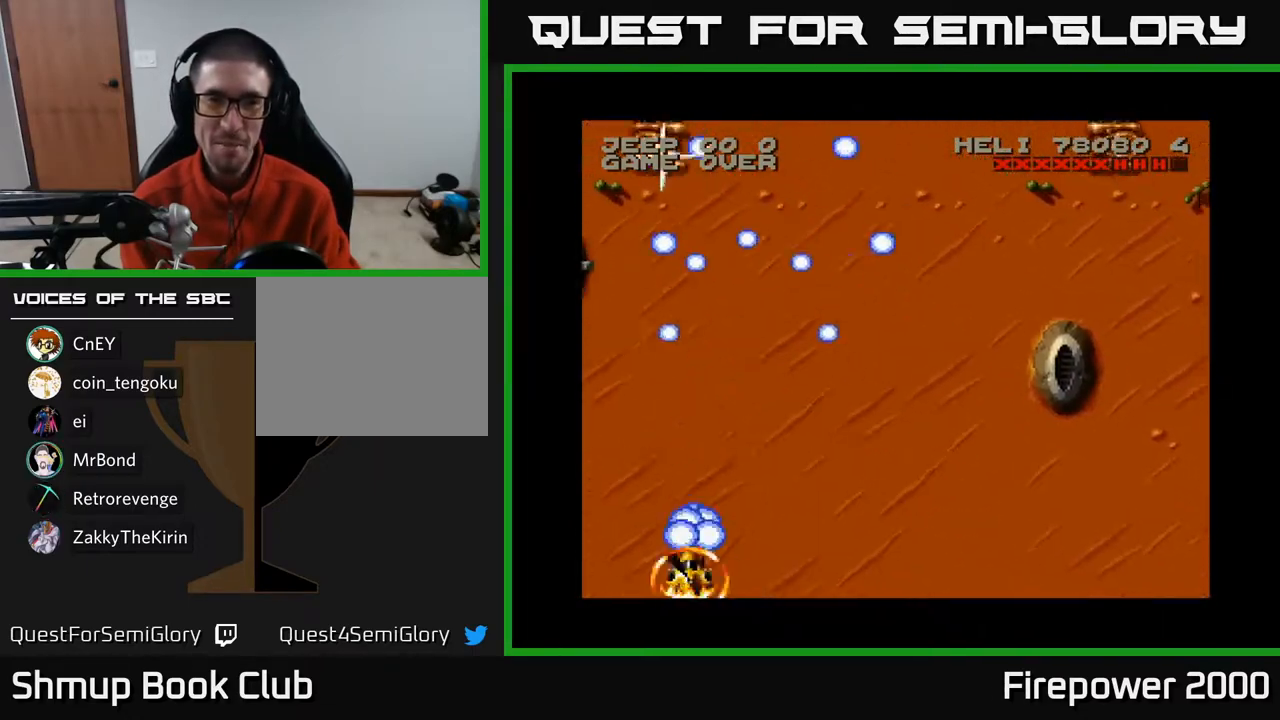
{"buttons": ["A", "DPAD_LEFT"], "left_stick": "center", "right_stick": "center", "events": [[83, "DPAD_LEFT", "up"], [367, "DPAD_LEFT", "down"], [500, "DPAD_UP", "up"]]}
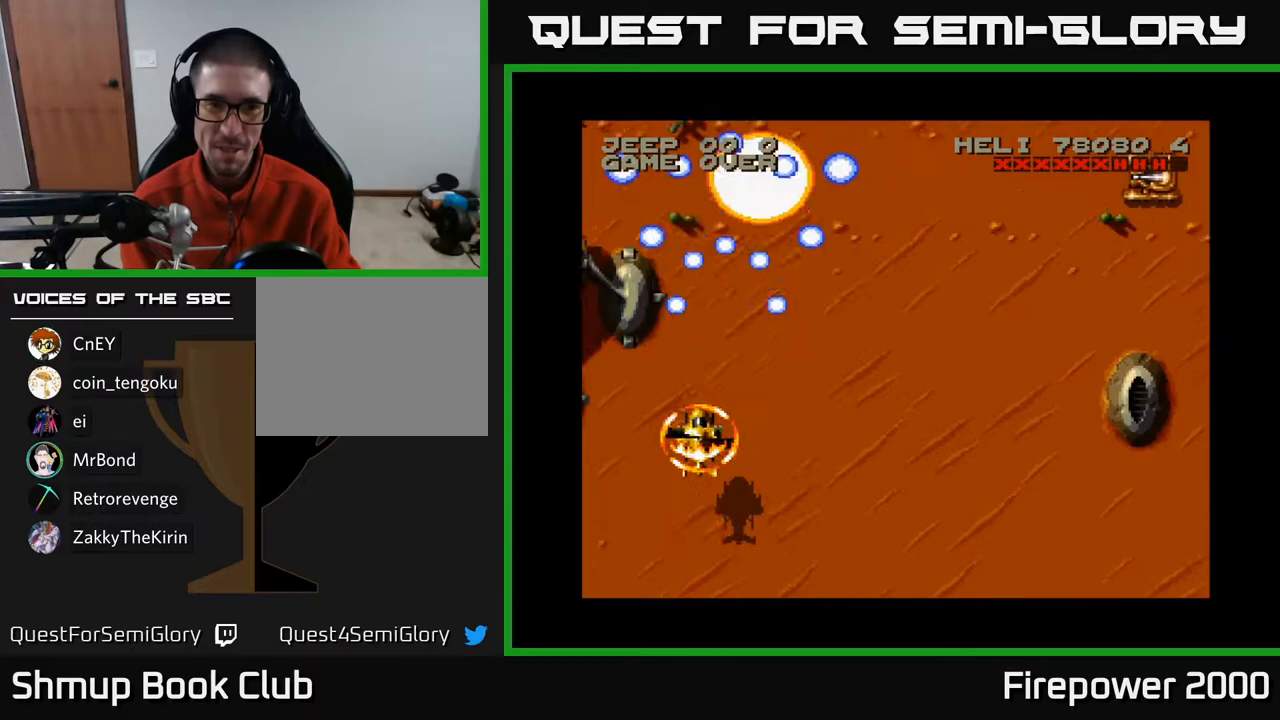
{"buttons": ["A", "DPAD_LEFT"], "left_stick": "center", "right_stick": "center", "events": [[217, "DPAD_LEFT", "up"], [250, "DPAD_RIGHT", "down"], [300, "DPAD_RIGHT", "up"], [333, "DPAD_UP", "down"], [350, "DPAD_LEFT", "down"], [367, "DPAD_UP", "up"]]}
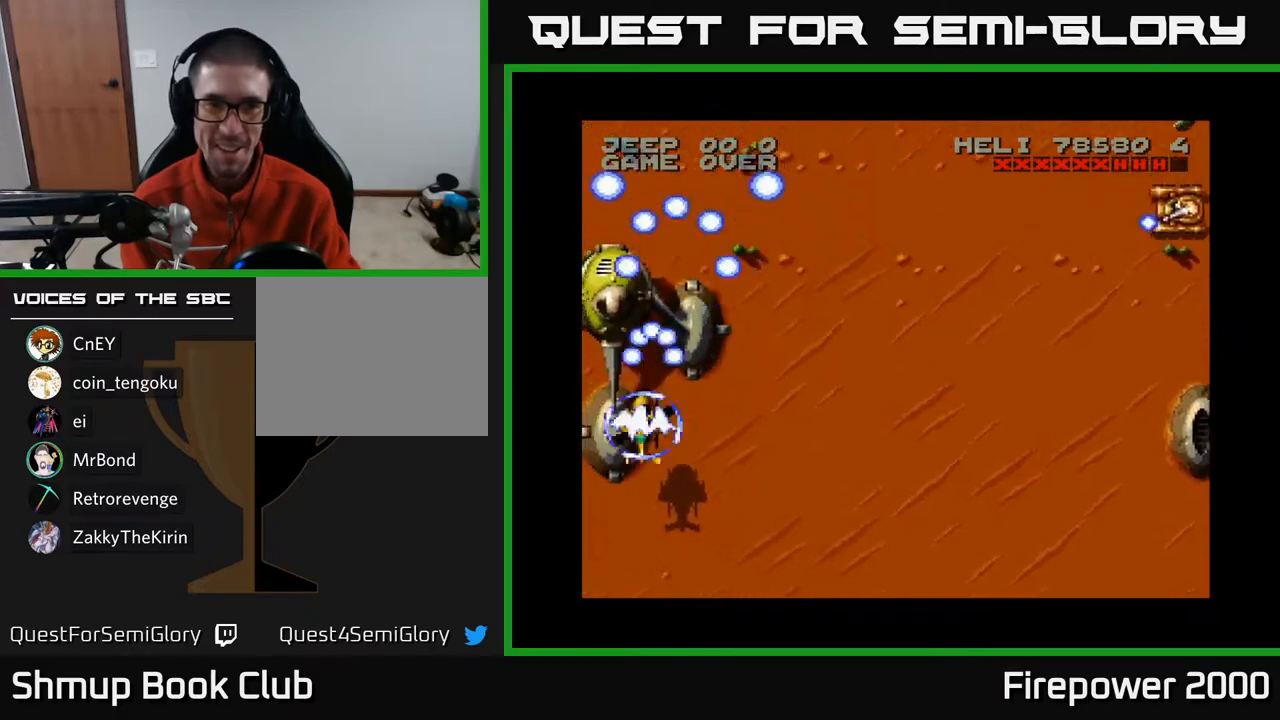
{"buttons": ["A", "DPAD_UP"], "left_stick": "center", "right_stick": "center", "events": [[50, "DPAD_DOWN", "down"], [133, "DPAD_LEFT", "up"], [233, "DPAD_DOWN", "up"], [233, "DPAD_UP", "down"], [350, "DPAD_RIGHT", "down"], [400, "DPAD_UP", "up"], [500, "DPAD_RIGHT", "up"], [500, "DPAD_UP", "down"]]}
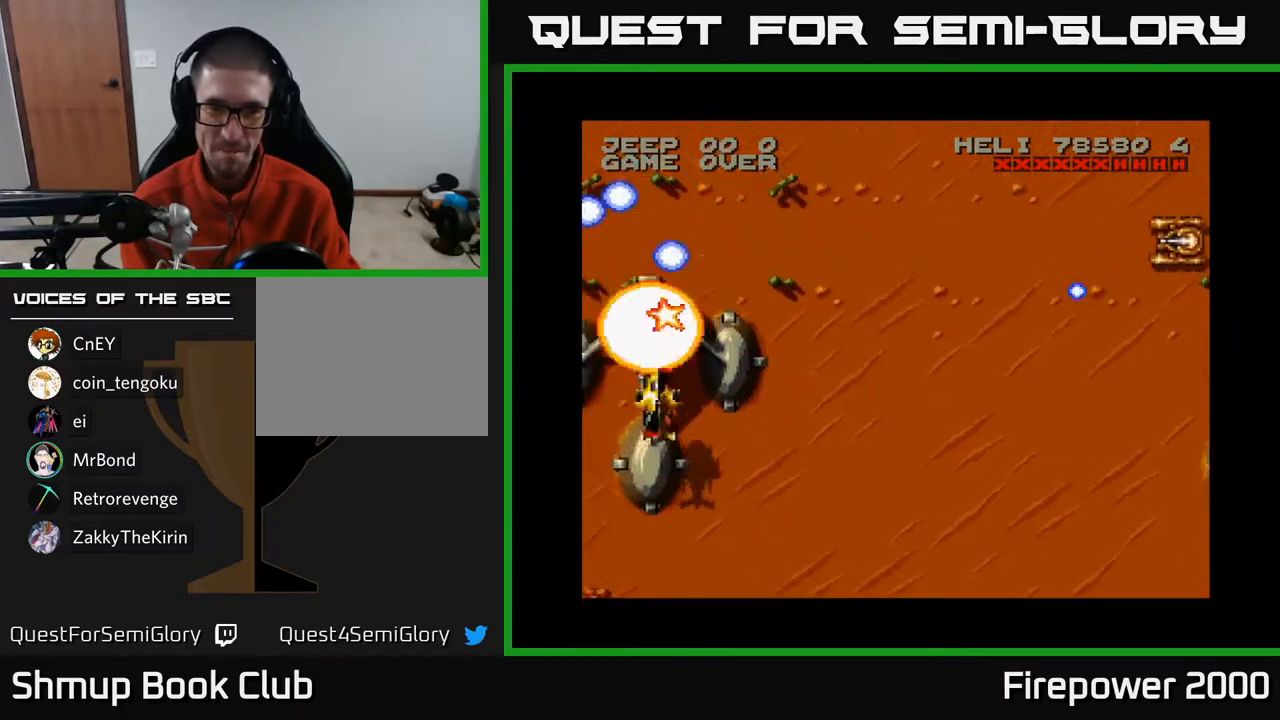
{"buttons": ["A", "DPAD_DOWN", "DPAD_RIGHT"], "left_stick": "center", "right_stick": "center", "events": [[67, "DPAD_LEFT", "down"], [100, "DPAD_LEFT", "up"], [233, "DPAD_RIGHT", "down"], [433, "DPAD_UP", "up"], [500, "DPAD_DOWN", "down"]]}
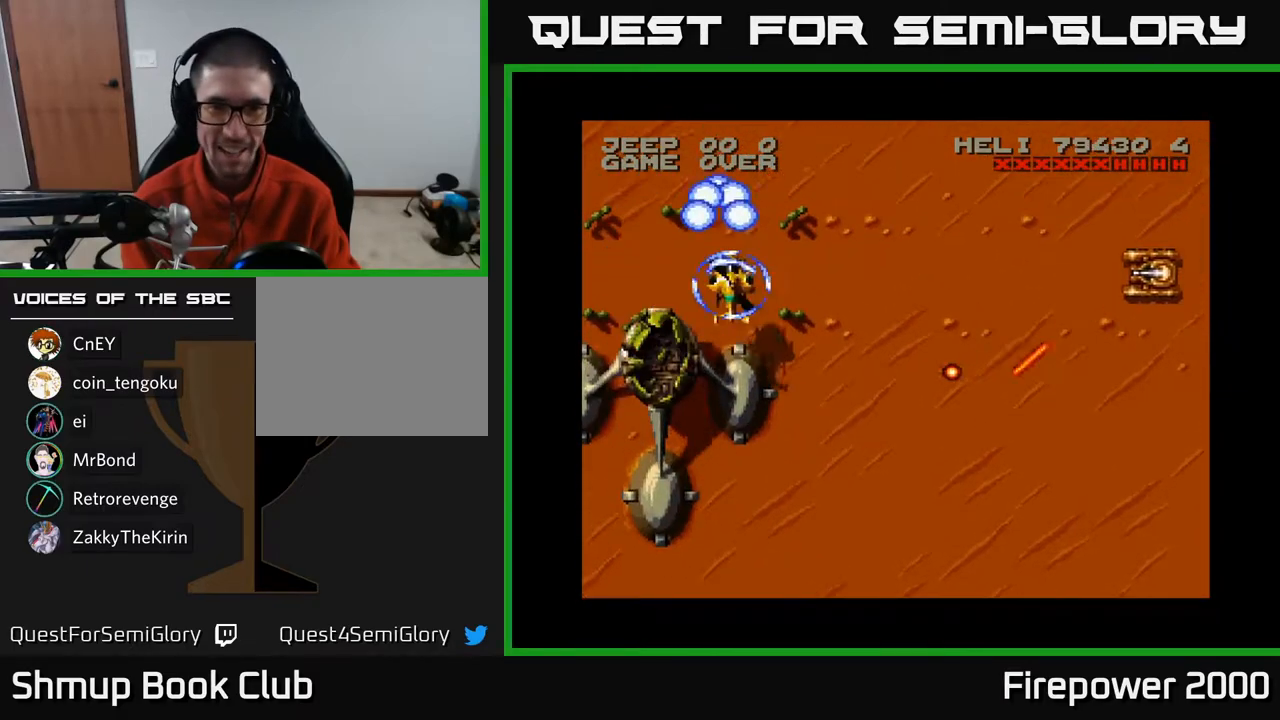
{"buttons": ["A", "DPAD_DOWN", "DPAD_RIGHT"], "left_stick": "center", "right_stick": "center", "events": []}
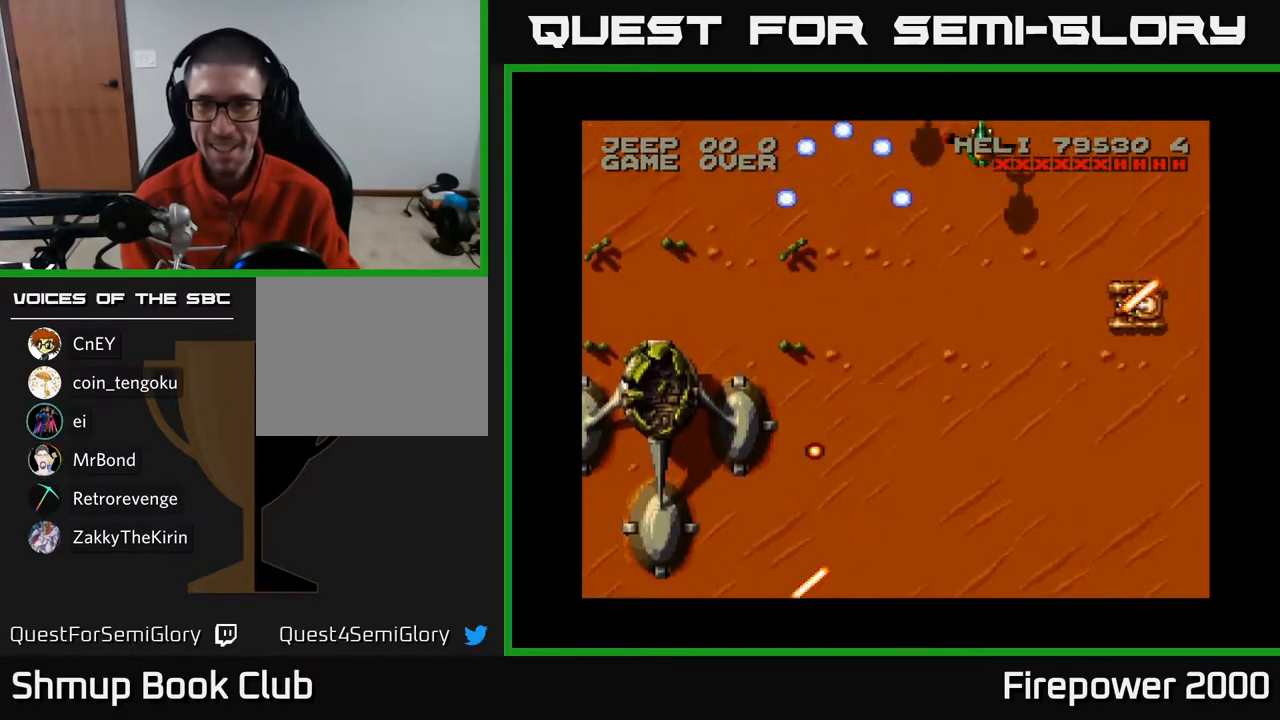
{"buttons": ["A", "DPAD_DOWN", "DPAD_RIGHT"], "left_stick": "center", "right_stick": "center", "events": []}
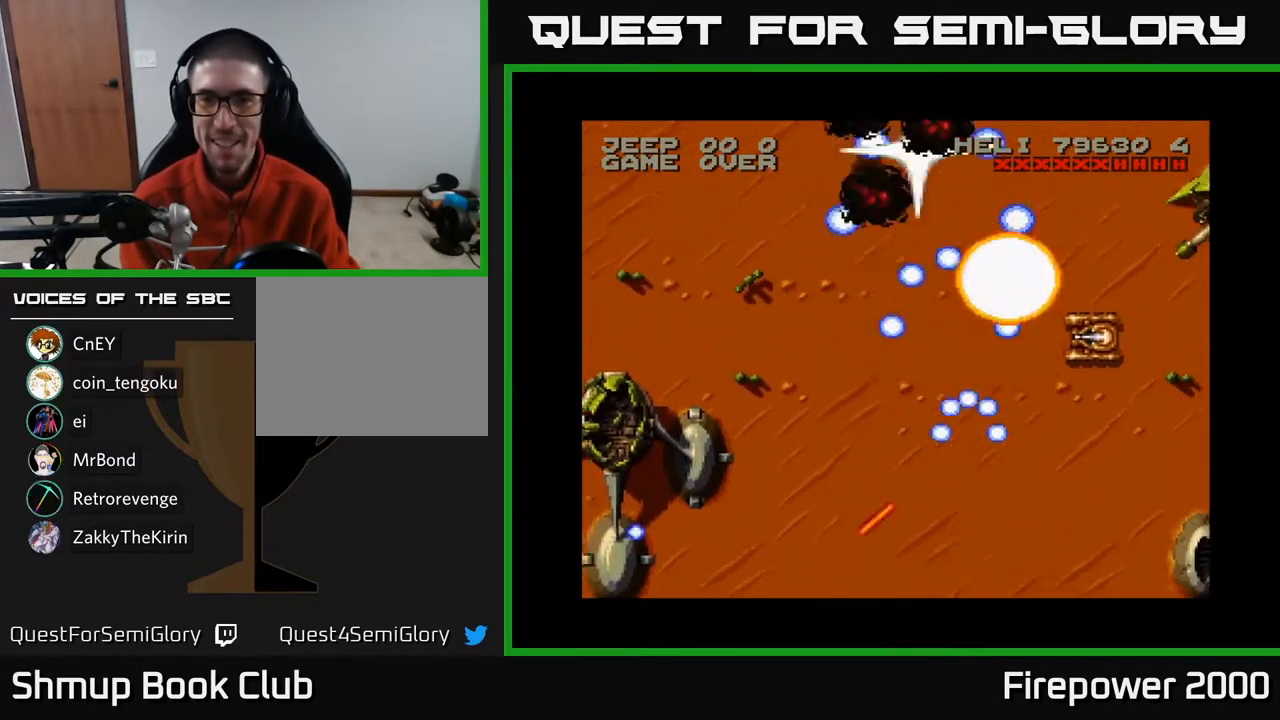
{"buttons": ["A", "DPAD_LEFT"], "left_stick": "center", "right_stick": "center", "events": [[250, "DPAD_DOWN", "up"], [383, "DPAD_RIGHT", "up"], [450, "DPAD_LEFT", "down"]]}
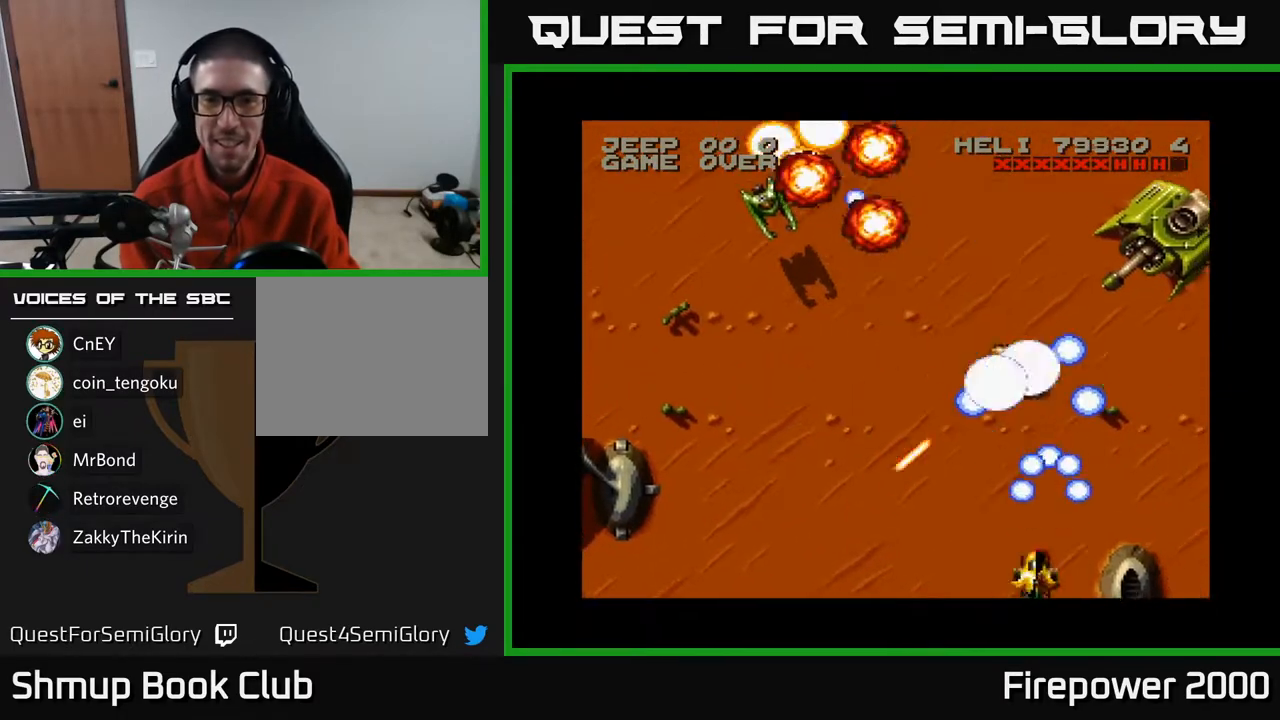
{"buttons": ["A", "DPAD_LEFT"], "left_stick": "center", "right_stick": "center", "events": []}
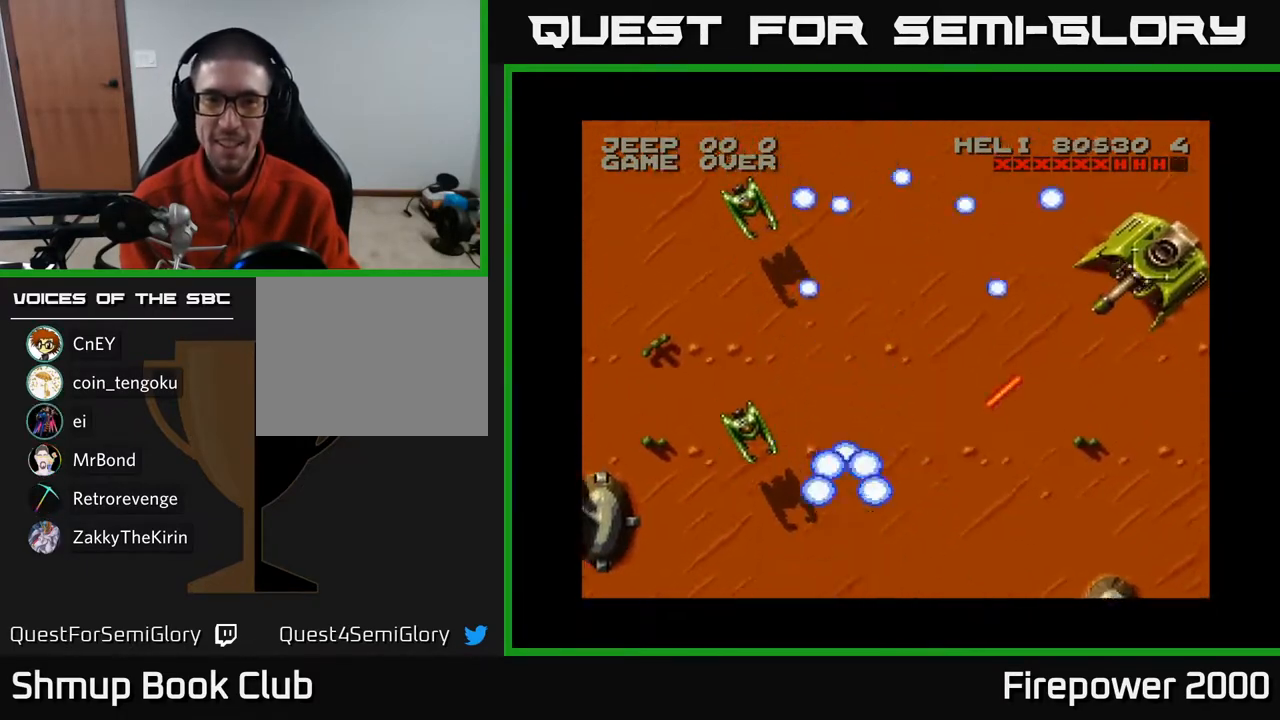
{"buttons": ["A", "DPAD_RIGHT"], "left_stick": "center", "right_stick": "center", "events": [[250, "DPAD_DOWN", "down"], [250, "DPAD_LEFT", "up"], [250, "DPAD_RIGHT", "down"], [267, "DPAD_DOWN", "up"]]}
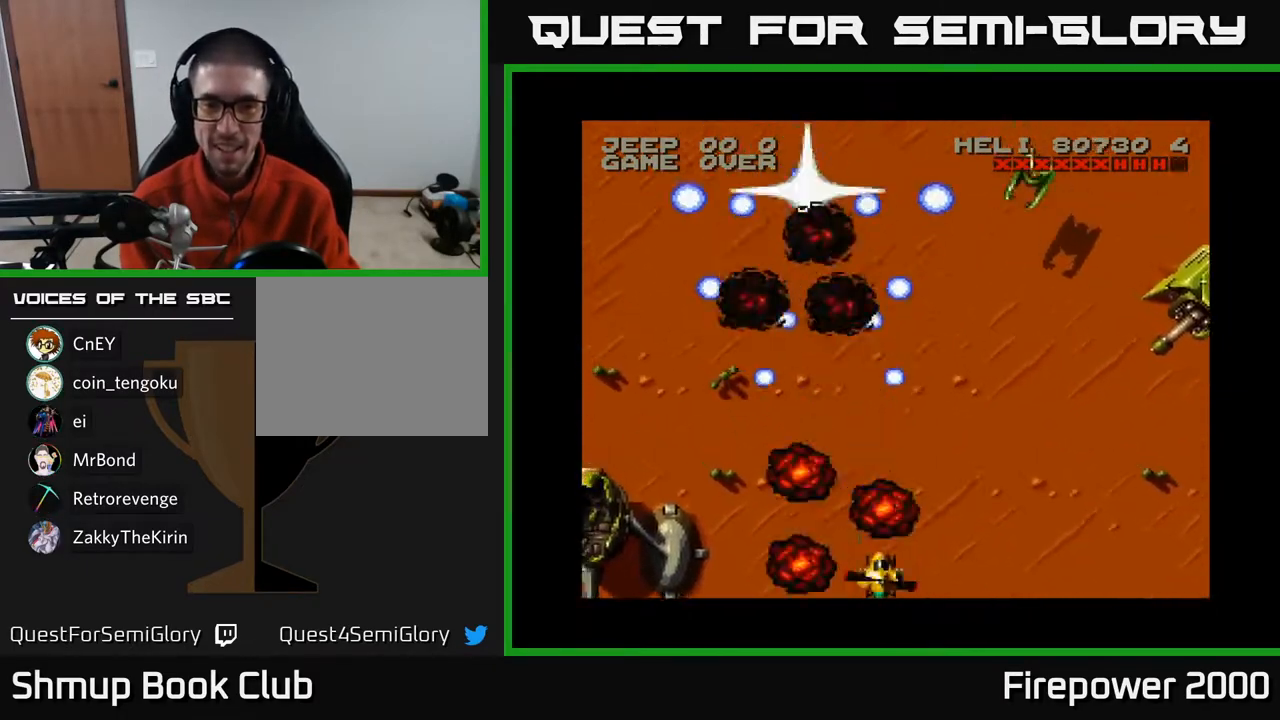
{"buttons": ["A", "DPAD_RIGHT"], "left_stick": "center", "right_stick": "center", "events": []}
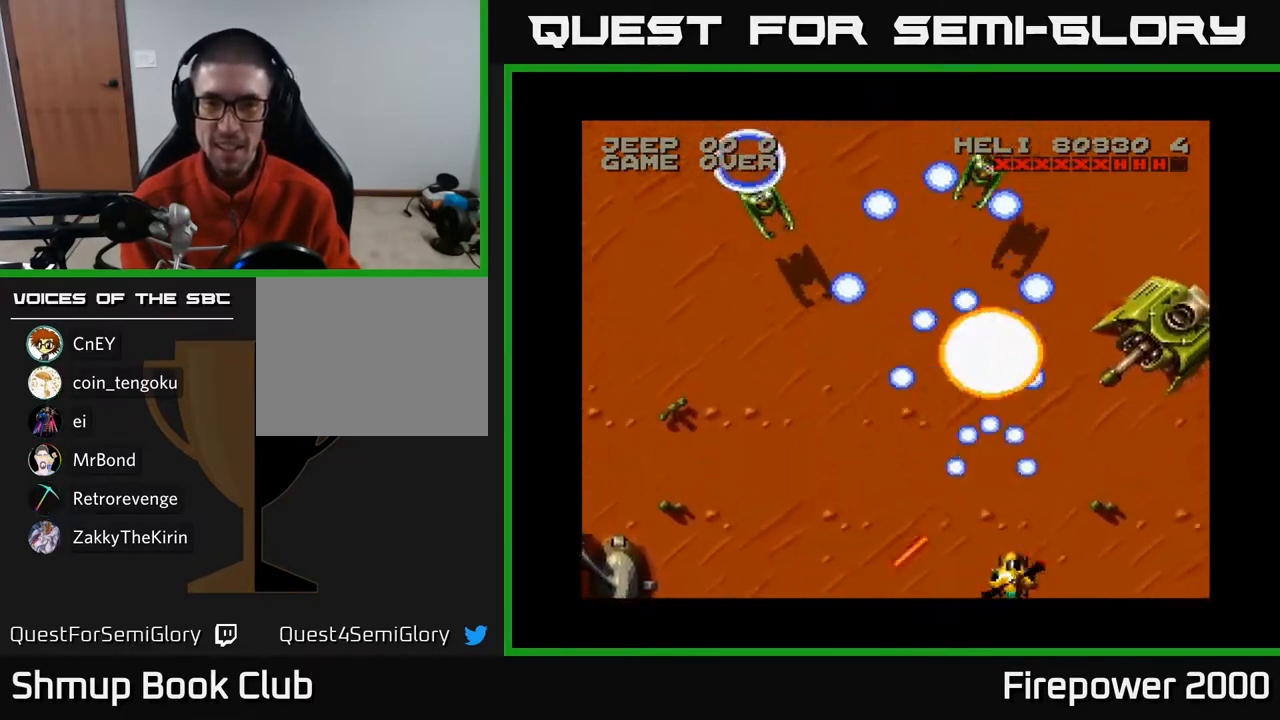
{"buttons": ["A", "DPAD_UP"], "left_stick": "center", "right_stick": "center", "events": [[400, "DPAD_UP", "down"], [417, "DPAD_RIGHT", "up"]]}
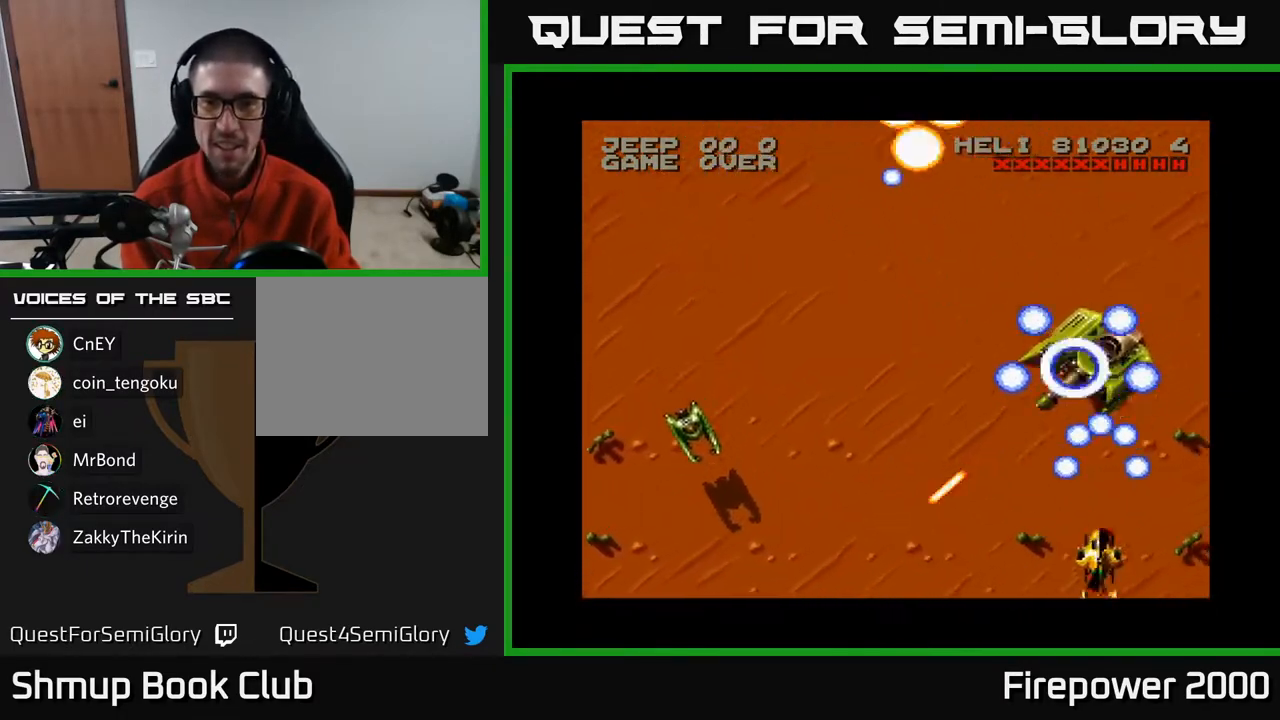
{"buttons": ["A", "DPAD_UP"], "left_stick": "center", "right_stick": "center", "events": [[183, "DPAD_LEFT", "down"], [367, "DPAD_LEFT", "up"], [400, "DPAD_RIGHT", "down"], [500, "DPAD_RIGHT", "up"]]}
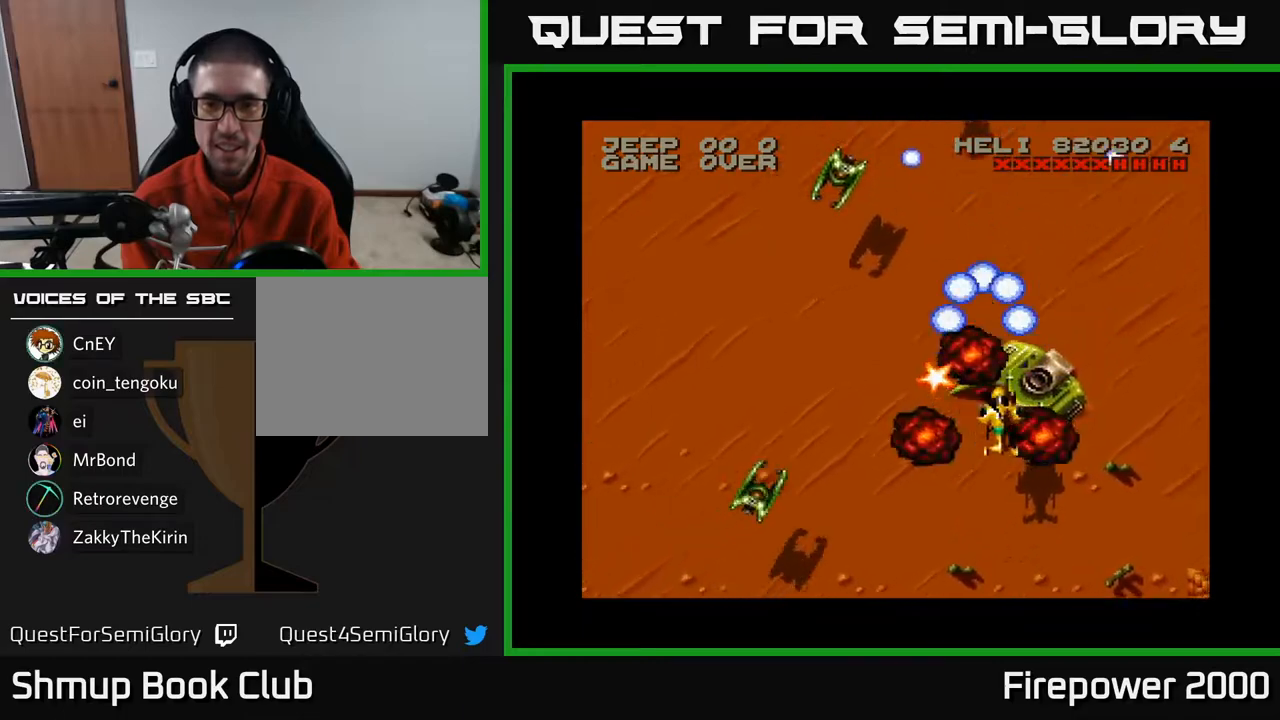
{"buttons": ["A", "DPAD_DOWN", "DPAD_LEFT"], "left_stick": "center", "right_stick": "center", "events": [[100, "DPAD_UP", "up"], [133, "DPAD_DOWN", "down"], [267, "DPAD_LEFT", "down"]]}
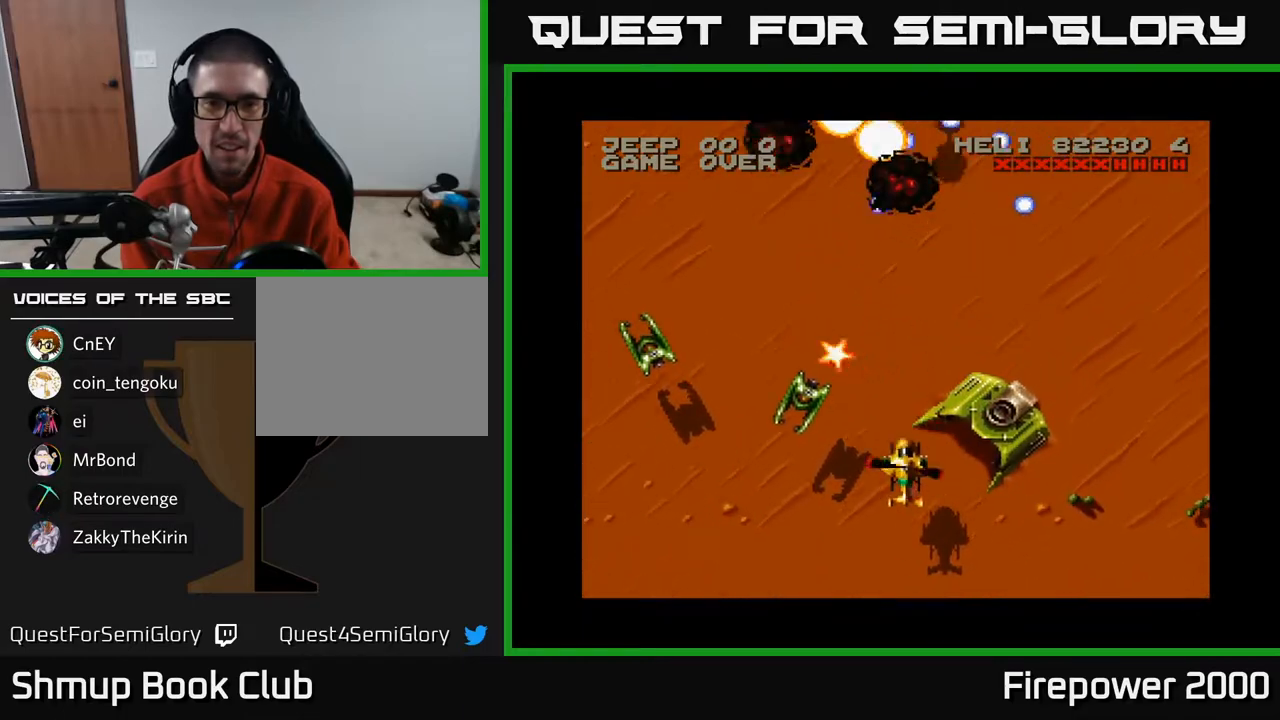
{"buttons": ["A", "DPAD_LEFT"], "left_stick": "center", "right_stick": "center", "events": [[200, "DPAD_LEFT", "up"], [267, "DPAD_RIGHT", "down"], [467, "DPAD_RIGHT", "up"], [483, "DPAD_LEFT", "down"], [500, "DPAD_DOWN", "up"]]}
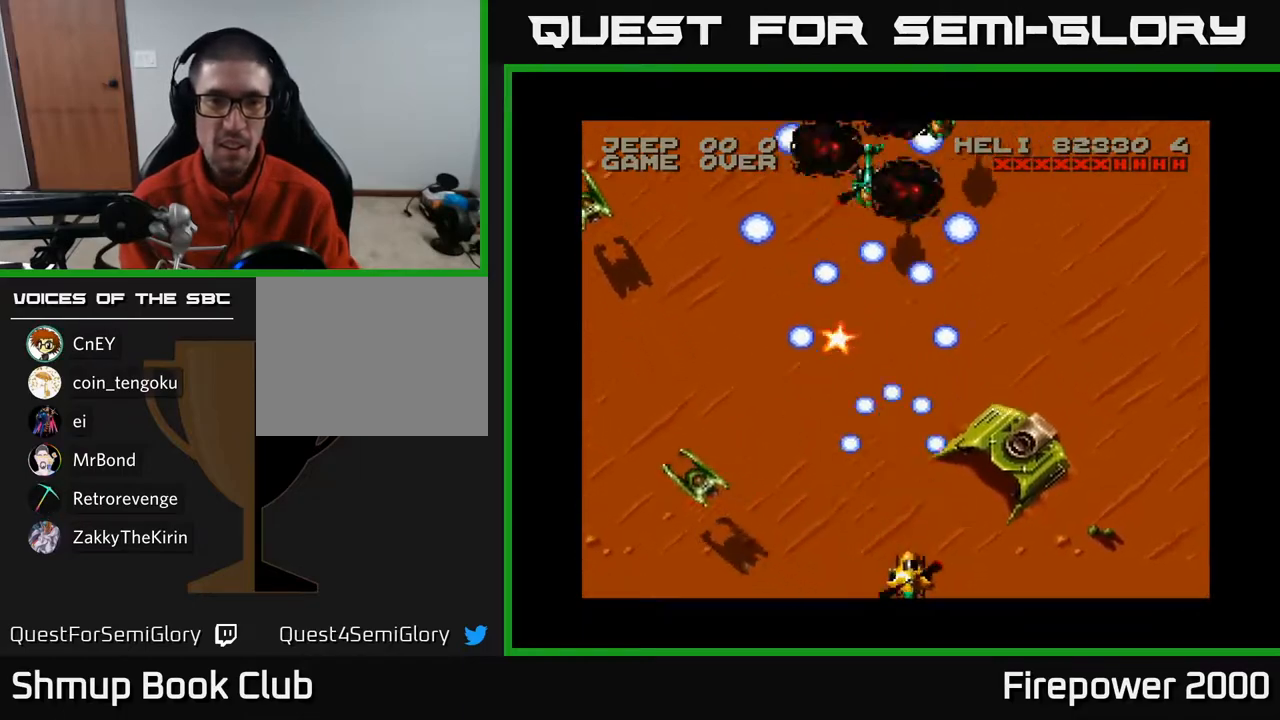
{"buttons": ["A", "DPAD_LEFT"], "left_stick": "center", "right_stick": "center", "events": []}
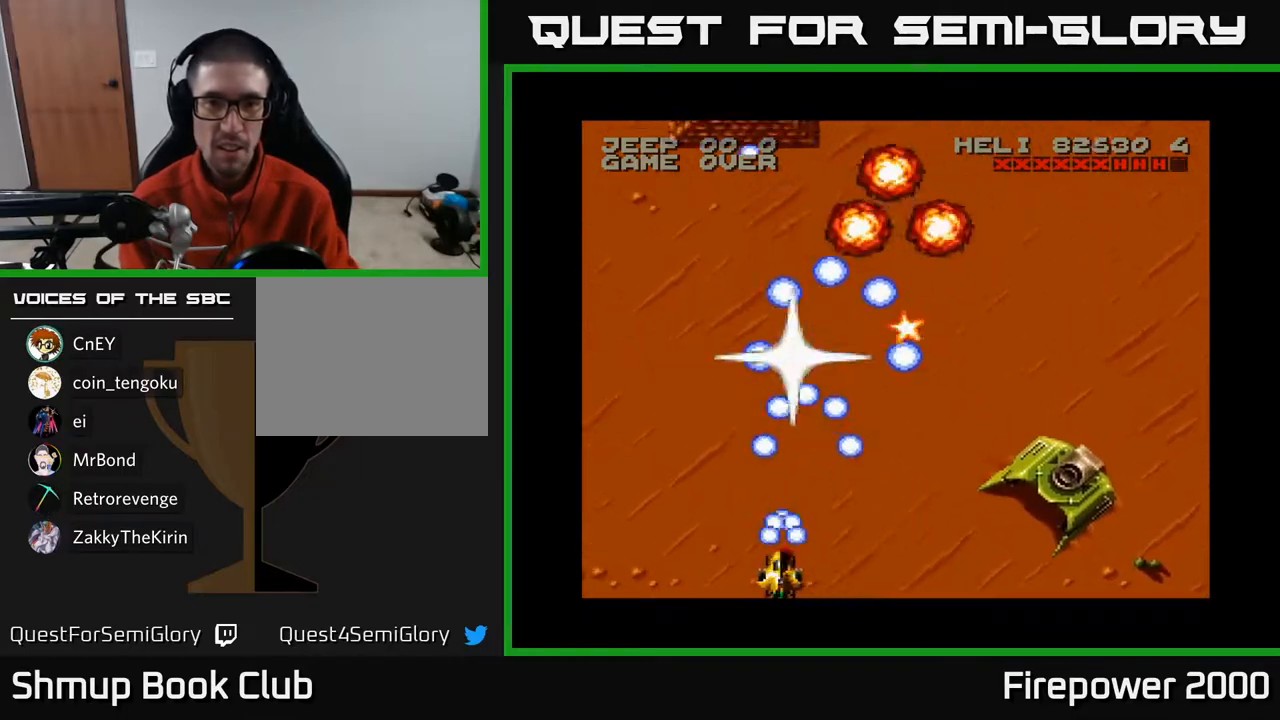
{"buttons": ["A", "DPAD_UP", "DPAD_RIGHT"], "left_stick": "center", "right_stick": "center", "events": [[67, "DPAD_LEFT", "up"], [83, "DPAD_UP", "down"], [100, "DPAD_RIGHT", "down"]]}
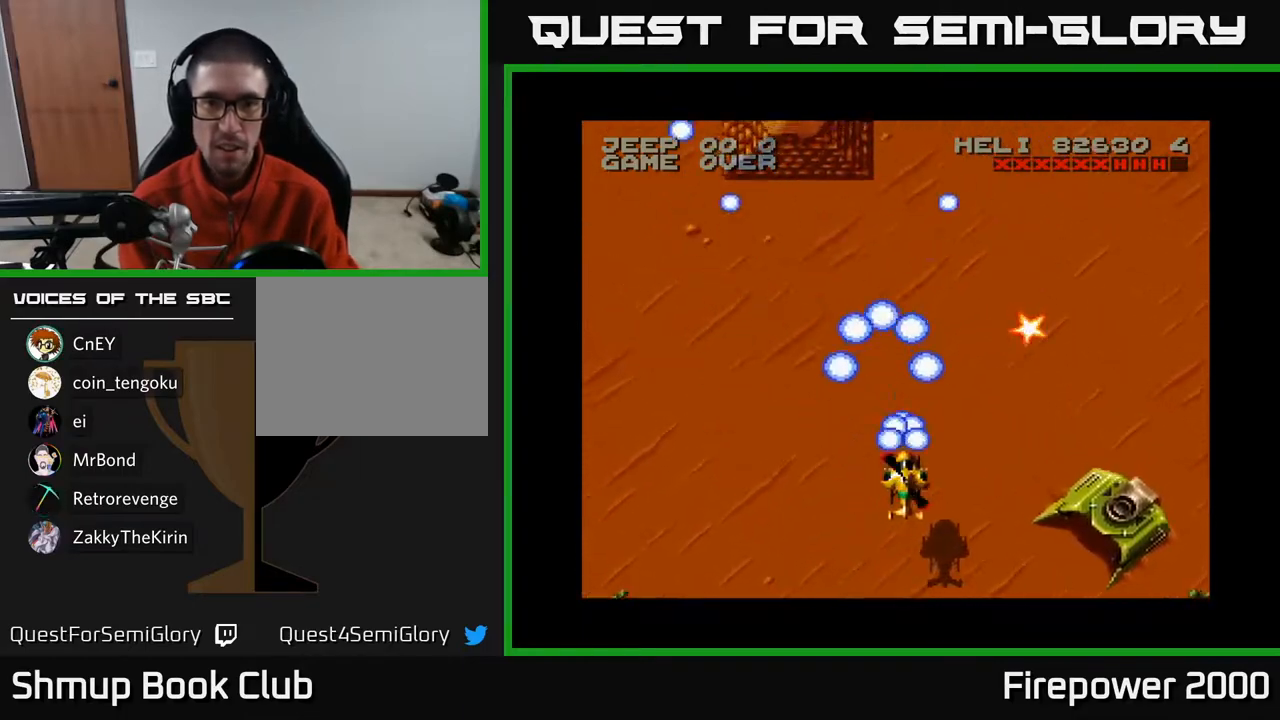
{"buttons": ["A", "DPAD_UP", "DPAD_RIGHT"], "left_stick": "center", "right_stick": "center", "events": []}
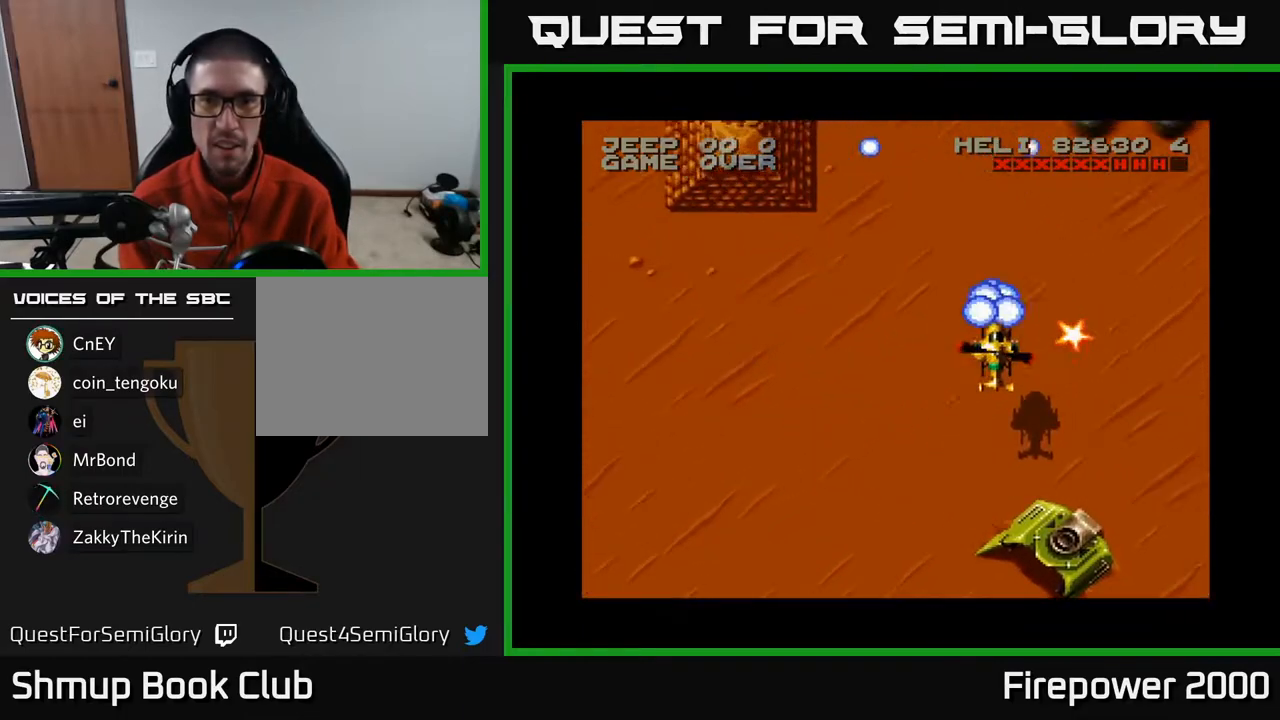
{"buttons": ["A", "DPAD_DOWN", "DPAD_LEFT"], "left_stick": "center", "right_stick": "center", "events": [[100, "DPAD_UP", "up"], [317, "DPAD_DOWN", "down"], [350, "DPAD_RIGHT", "up"], [400, "DPAD_LEFT", "down"]]}
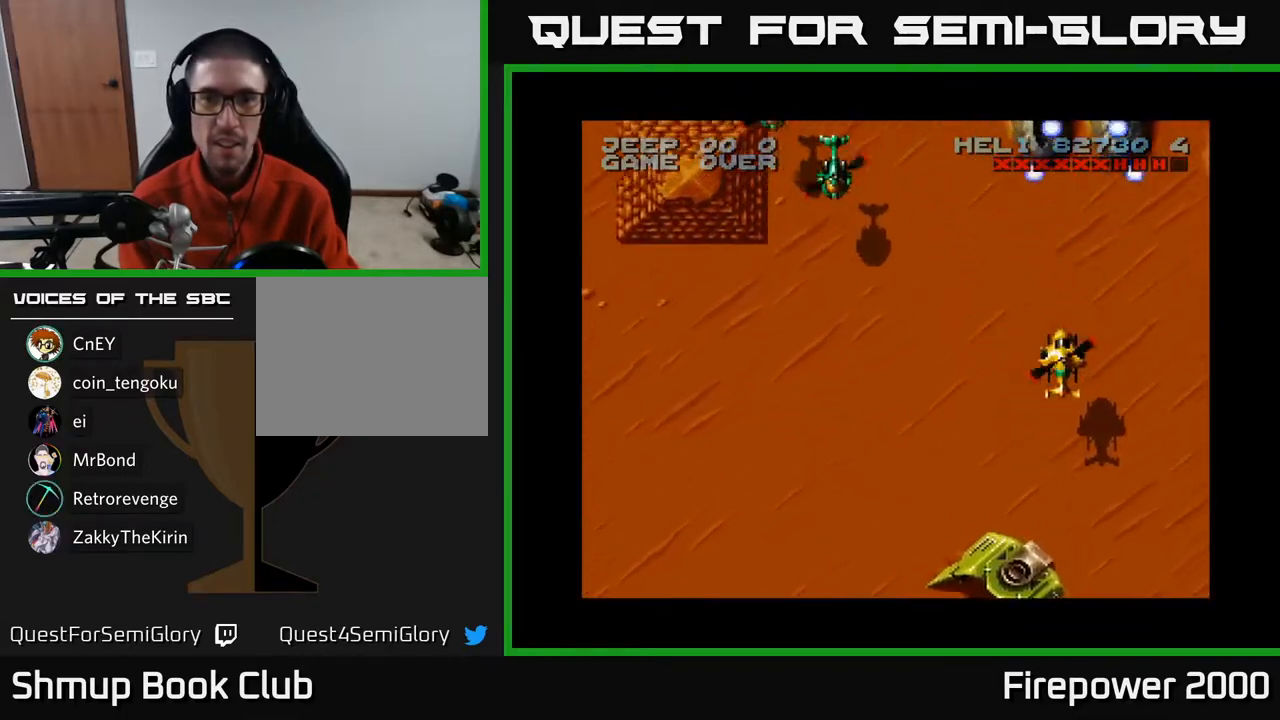
{"buttons": ["A", "DPAD_DOWN", "DPAD_LEFT"], "left_stick": "center", "right_stick": "center", "events": []}